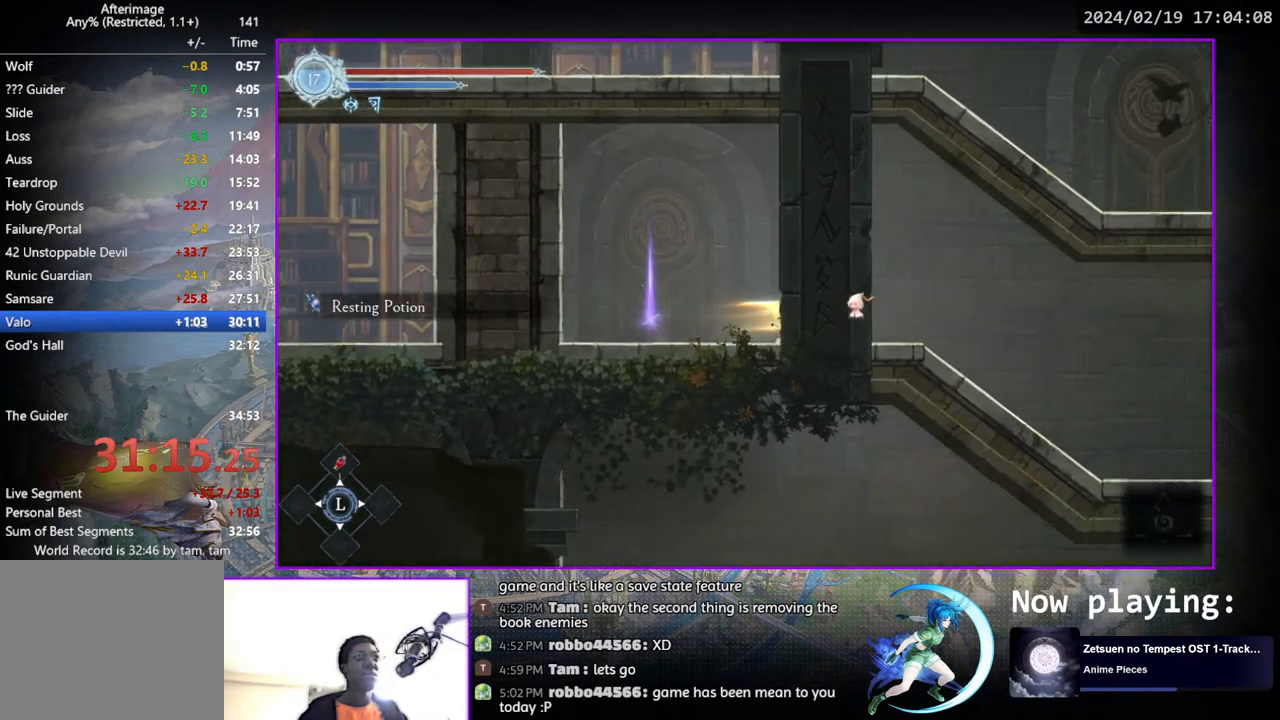
Gameplay with a controller (PlayStation layout); each line is a JSON object with the inputs held at the frame after it. "events" lists button and stick changes between this image and that frame as [ms after this image, input, new state], when the widget could be followed in between. Not read: L1 R1.
{"buttons": ["DPAD_DOWN", "DPAD_RIGHT"], "left_stick": "center", "right_stick": "center", "events": [[483, "DPAD_DOWN", "down"]]}
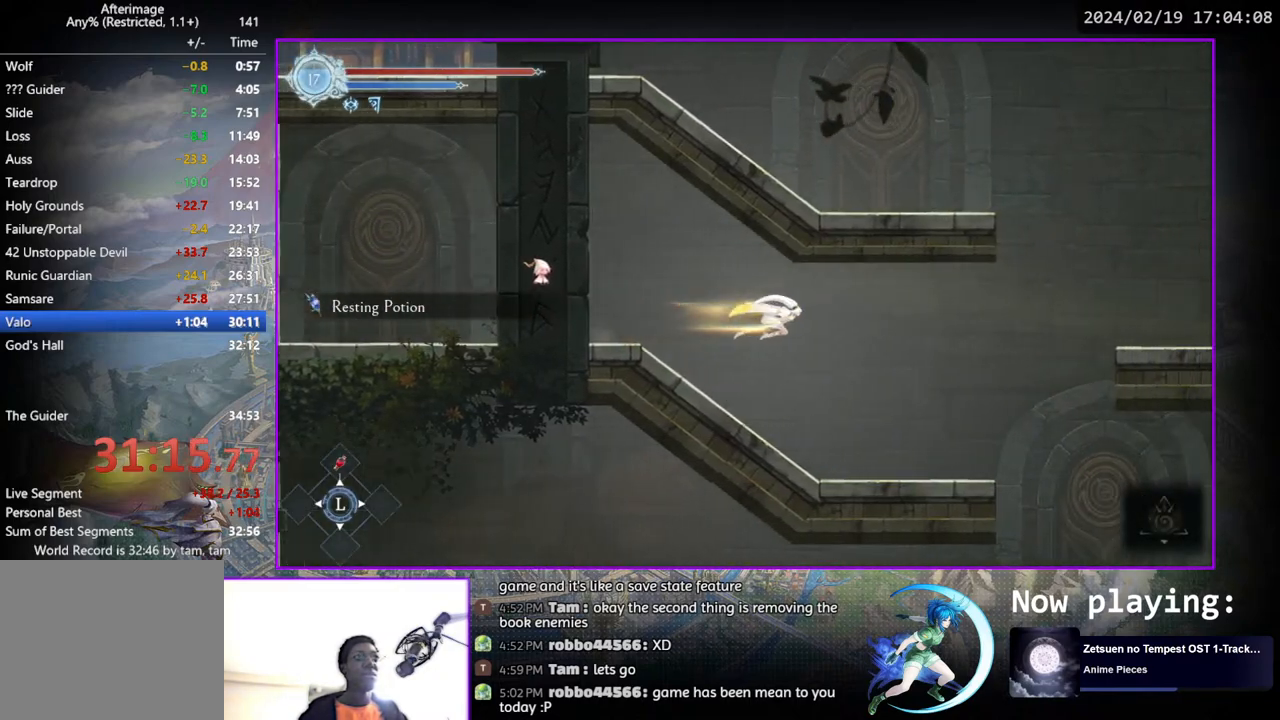
{"buttons": ["CROSS", "DPAD_RIGHT"], "left_stick": "center", "right_stick": "center", "events": [[67, "CROSS", "down"], [117, "CROSS", "up"], [150, "DPAD_DOWN", "up"], [450, "CROSS", "down"]]}
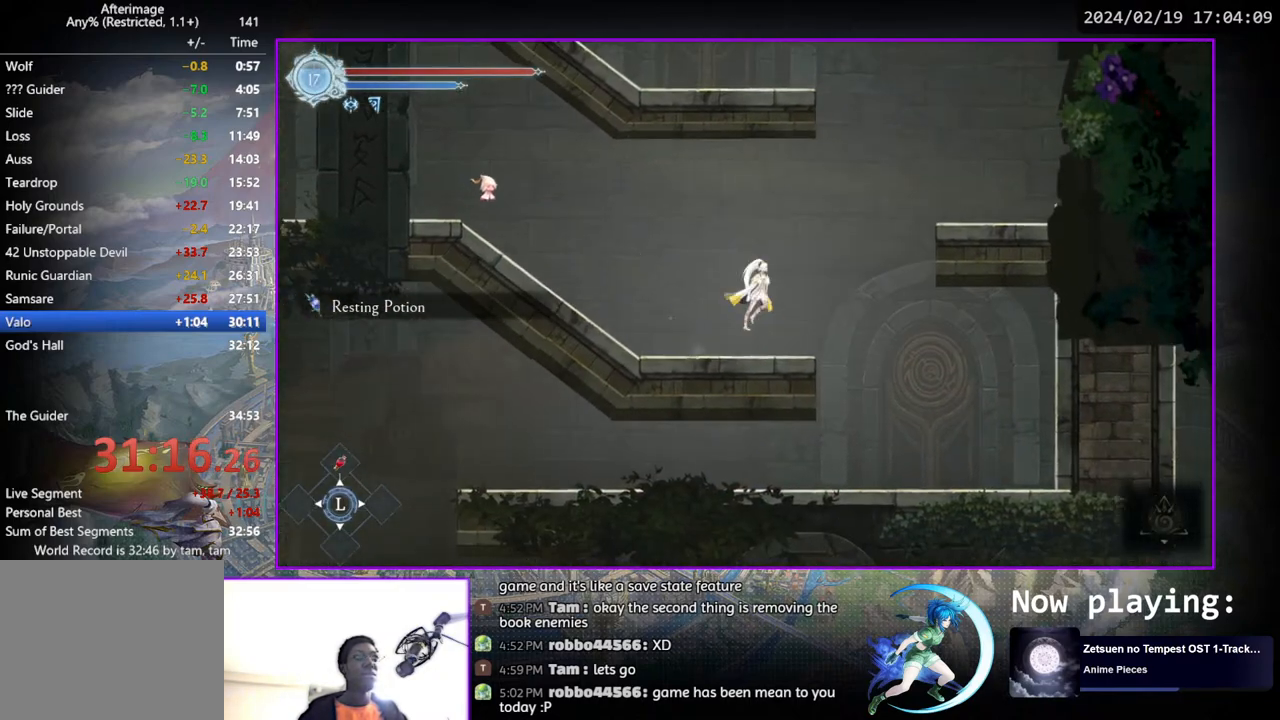
{"buttons": ["CROSS", "DPAD_RIGHT"], "left_stick": "center", "right_stick": "center", "events": [[100, "CROSS", "up"], [150, "CROSS", "down"]]}
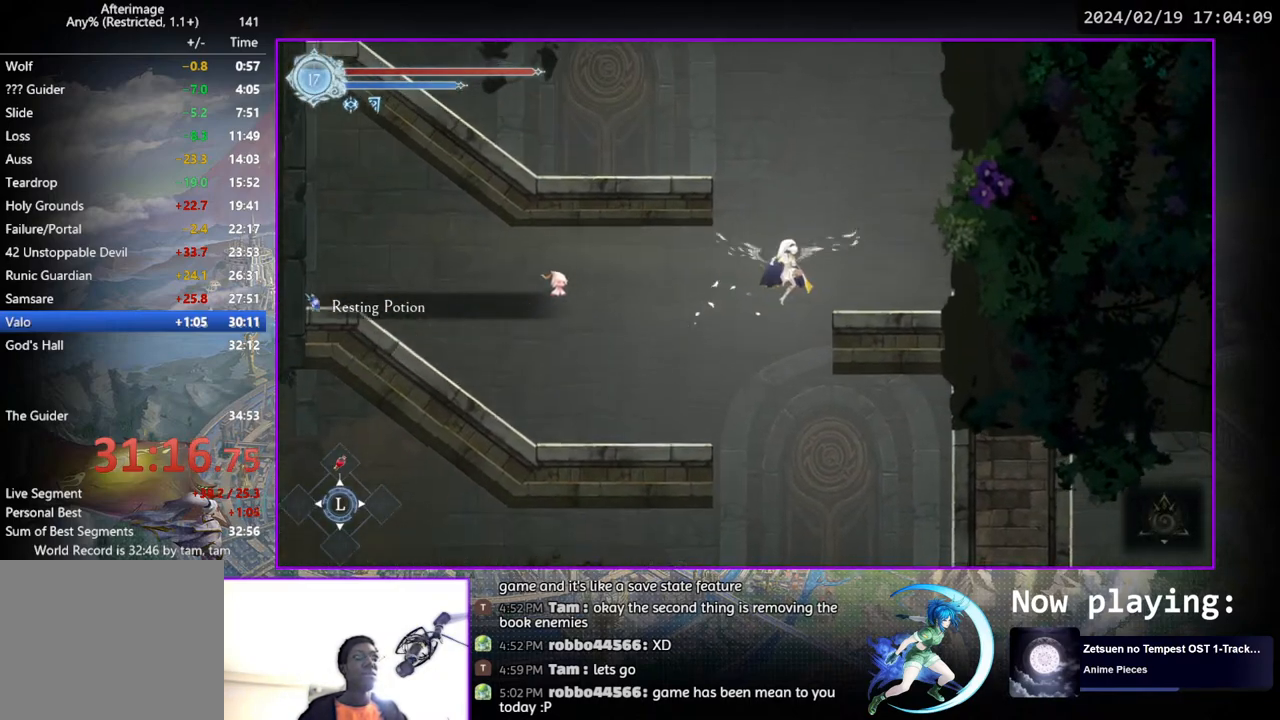
{"buttons": ["CROSS", "DPAD_LEFT"], "left_stick": "center", "right_stick": "center", "events": [[17, "CROSS", "up"], [283, "DPAD_RIGHT", "up"], [317, "CROSS", "down"], [333, "DPAD_LEFT", "down"]]}
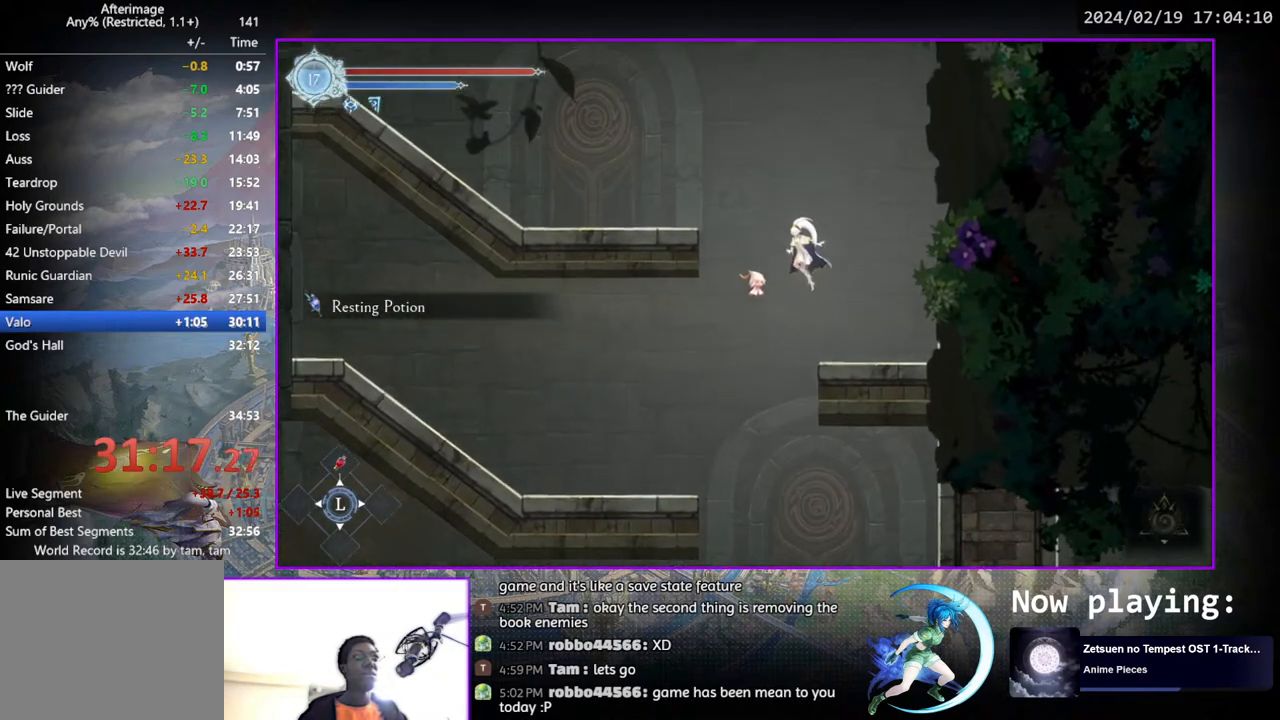
{"buttons": ["DPAD_DOWN", "DPAD_LEFT"], "left_stick": "center", "right_stick": "center", "events": [[50, "CROSS", "up"], [100, "CROSS", "down"], [350, "CROSS", "up"], [500, "DPAD_DOWN", "down"]]}
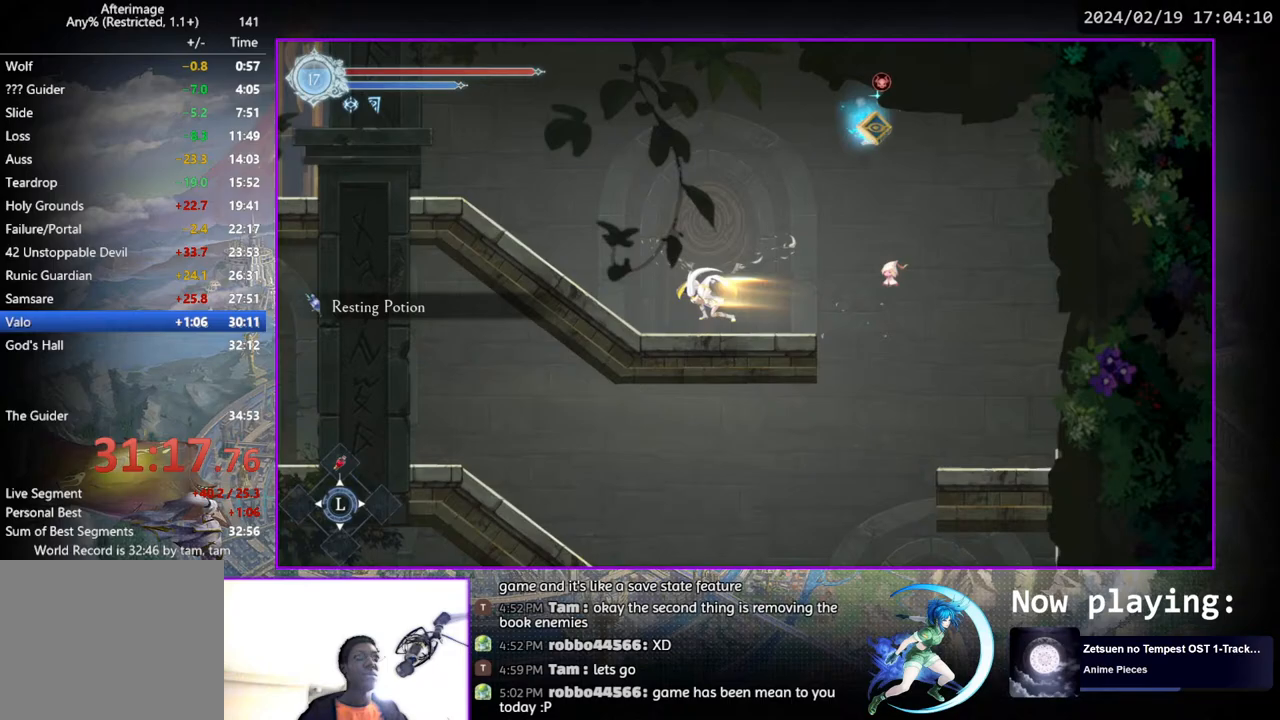
{"buttons": ["DPAD_DOWN"], "left_stick": "center", "right_stick": "center", "events": [[50, "CROSS", "down"], [50, "DPAD_LEFT", "up"], [150, "CROSS", "up"], [217, "DPAD_DOWN", "up"], [217, "DPAD_LEFT", "down"], [367, "DPAD_DOWN", "down"], [383, "DPAD_LEFT", "up"]]}
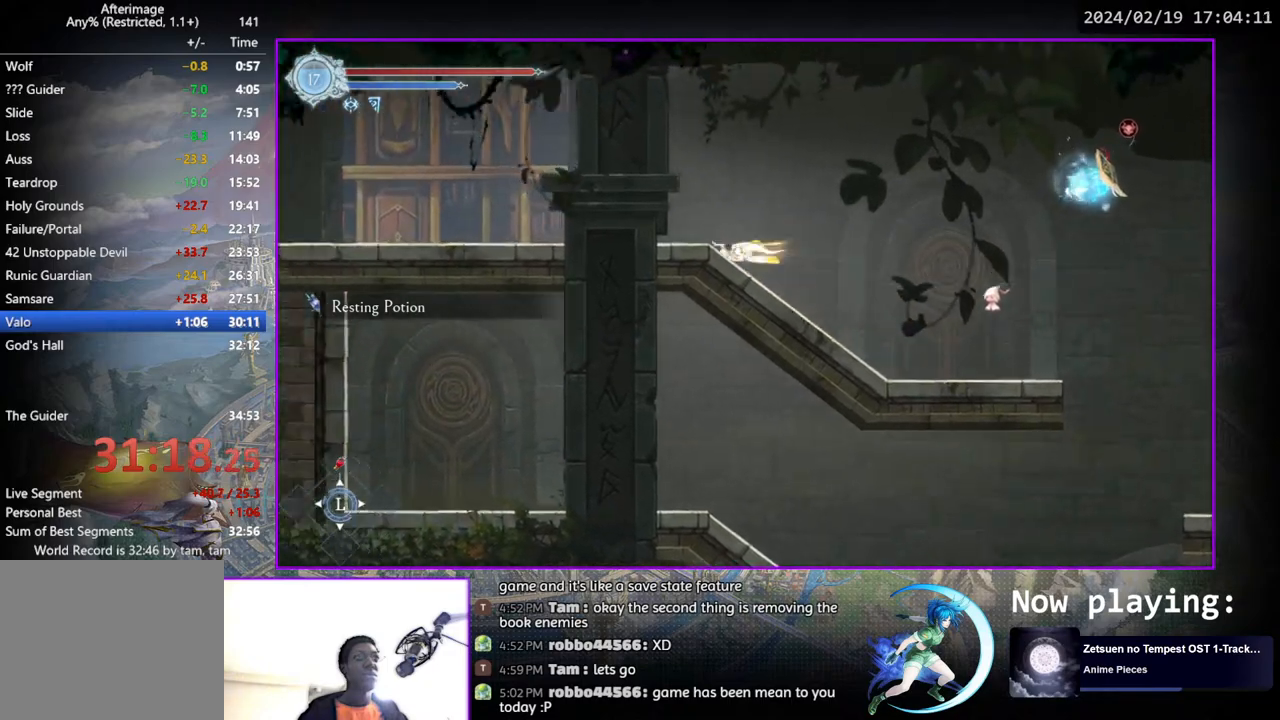
{"buttons": [], "left_stick": "center", "right_stick": "center", "events": [[17, "DPAD_DOWN", "up"], [150, "DPAD_LEFT", "down"], [317, "DPAD_DOWN", "down"], [333, "DPAD_LEFT", "up"], [483, "DPAD_DOWN", "up"]]}
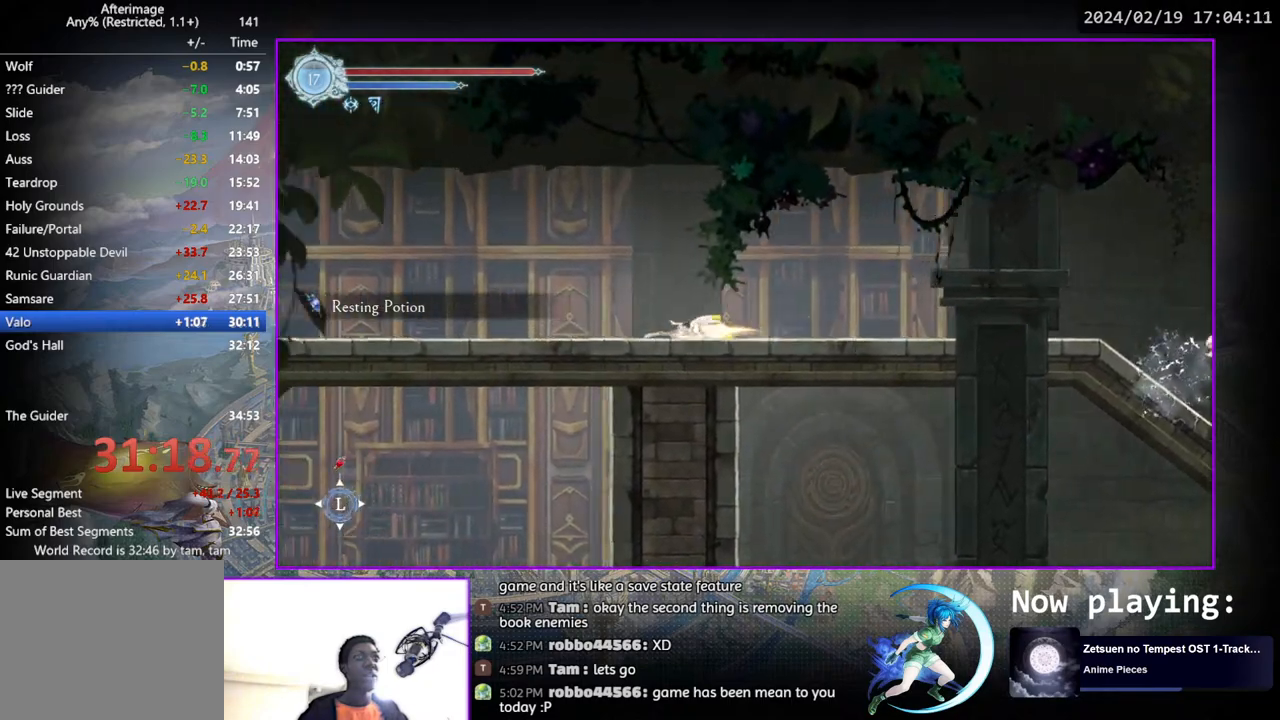
{"buttons": ["DPAD_LEFT"], "left_stick": "center", "right_stick": "center", "events": [[50, "DPAD_LEFT", "down"], [267, "DPAD_DOWN", "down"], [300, "DPAD_LEFT", "up"], [417, "DPAD_DOWN", "up"], [500, "DPAD_LEFT", "down"]]}
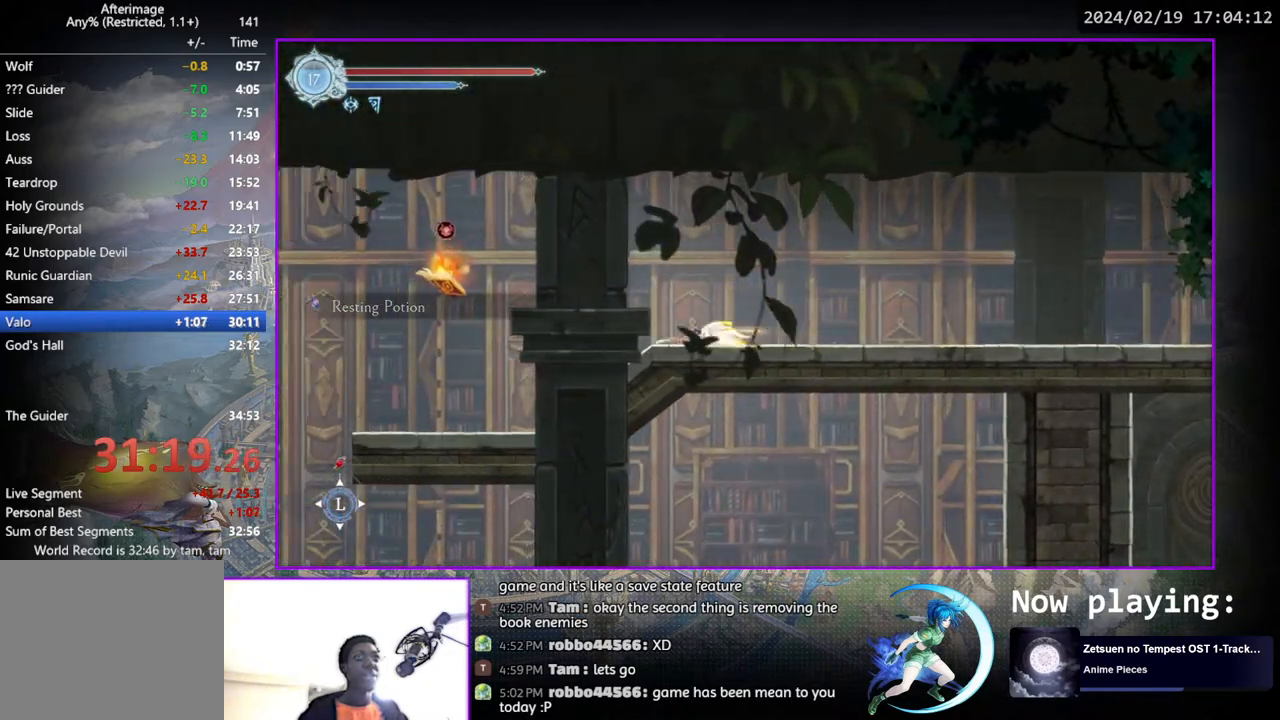
{"buttons": ["DPAD_LEFT"], "left_stick": "center", "right_stick": "center", "events": [[250, "DPAD_DOWN", "down"], [267, "CROSS", "down"], [283, "DPAD_LEFT", "up"], [350, "CROSS", "up"], [400, "DPAD_DOWN", "up"], [400, "DPAD_LEFT", "down"]]}
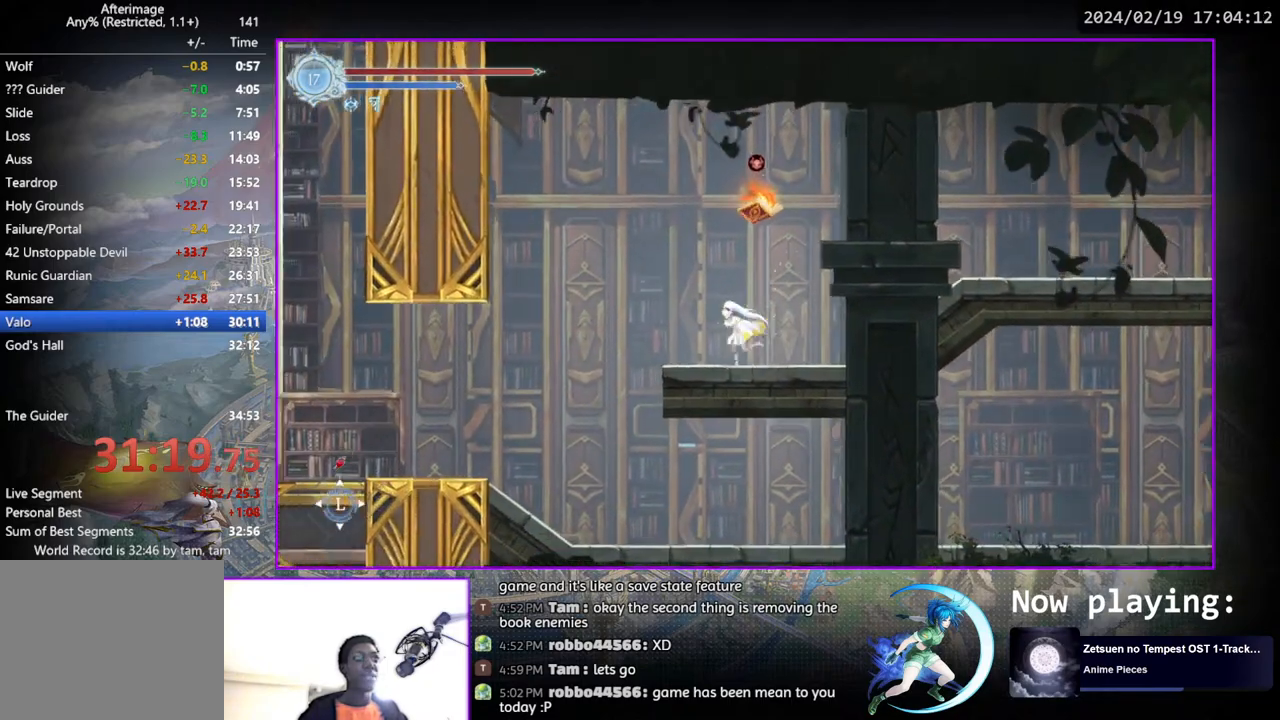
{"buttons": ["CROSS", "DPAD_DOWN"], "left_stick": "center", "right_stick": "center", "events": [[383, "DPAD_DOWN", "down"], [433, "DPAD_LEFT", "up"], [450, "CROSS", "down"]]}
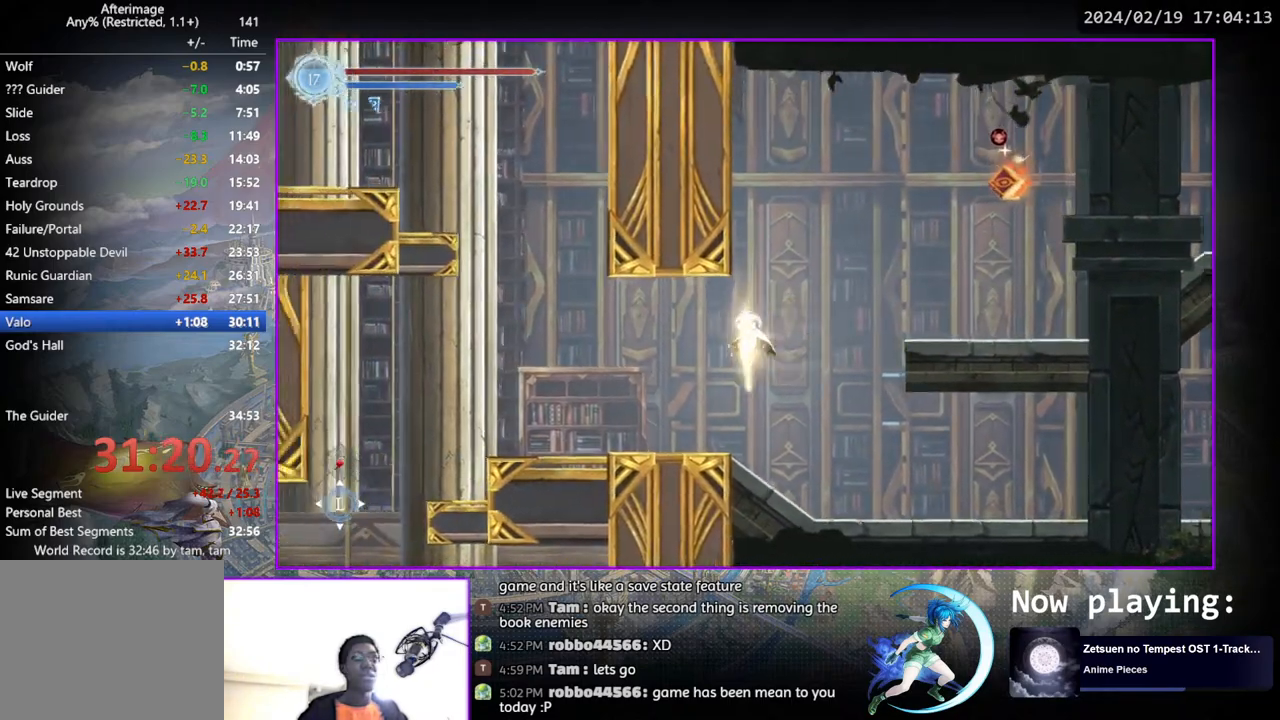
{"buttons": [], "left_stick": "center", "right_stick": "center", "events": [[33, "CROSS", "up"], [50, "DPAD_DOWN", "up"], [133, "DPAD_LEFT", "down"], [300, "DPAD_DOWN", "down"], [333, "DPAD_LEFT", "up"], [467, "DPAD_DOWN", "up"]]}
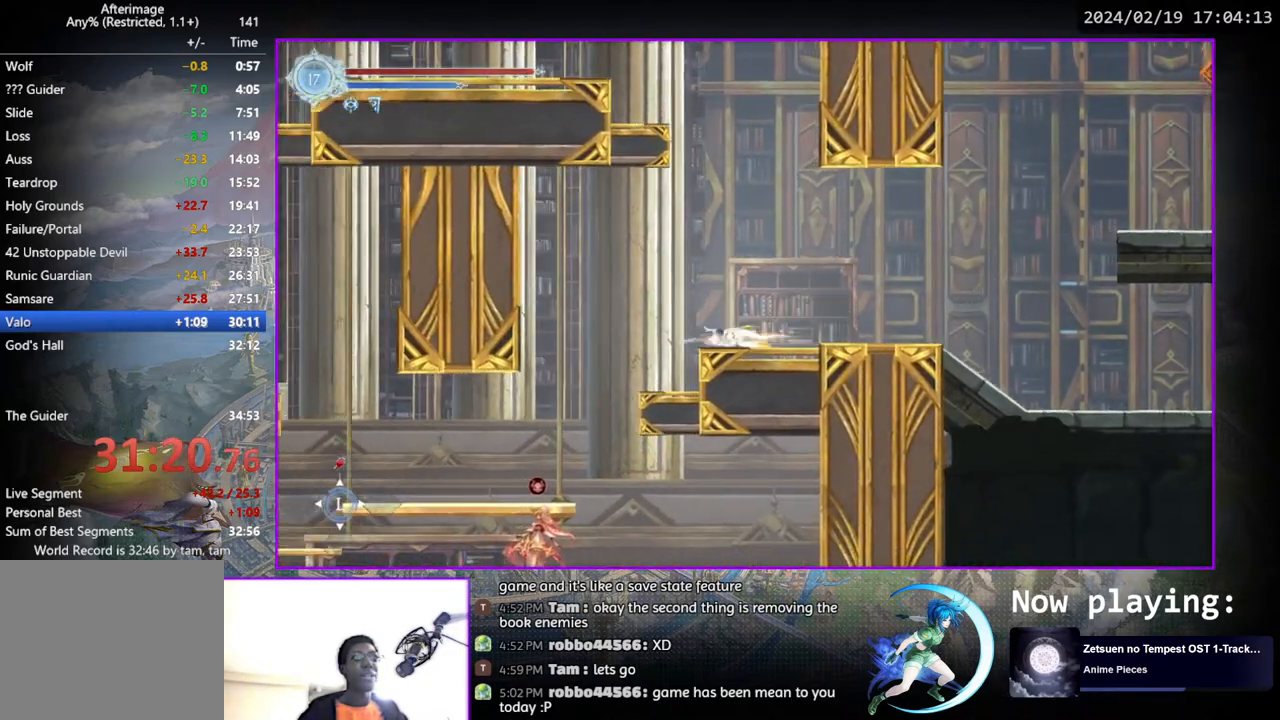
{"buttons": ["DPAD_LEFT"], "left_stick": "center", "right_stick": "center", "events": [[83, "DPAD_LEFT", "down"]]}
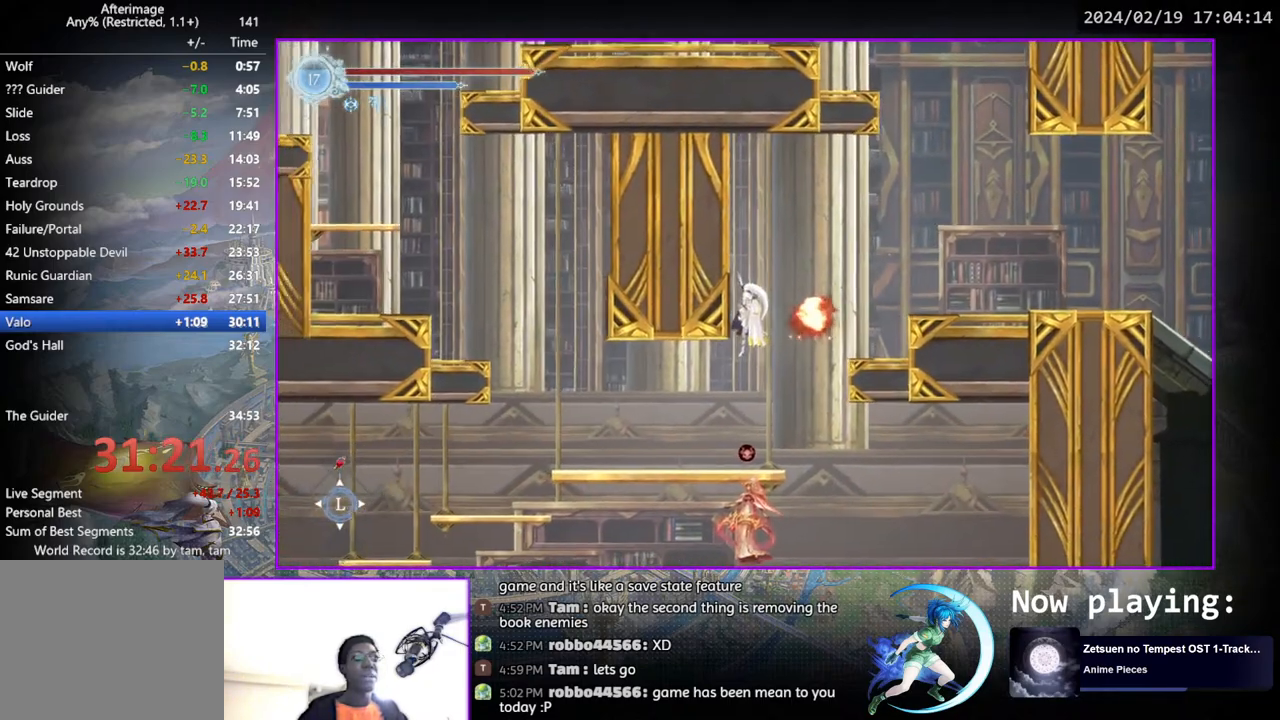
{"buttons": ["DPAD_LEFT"], "left_stick": "center", "right_stick": "center", "events": []}
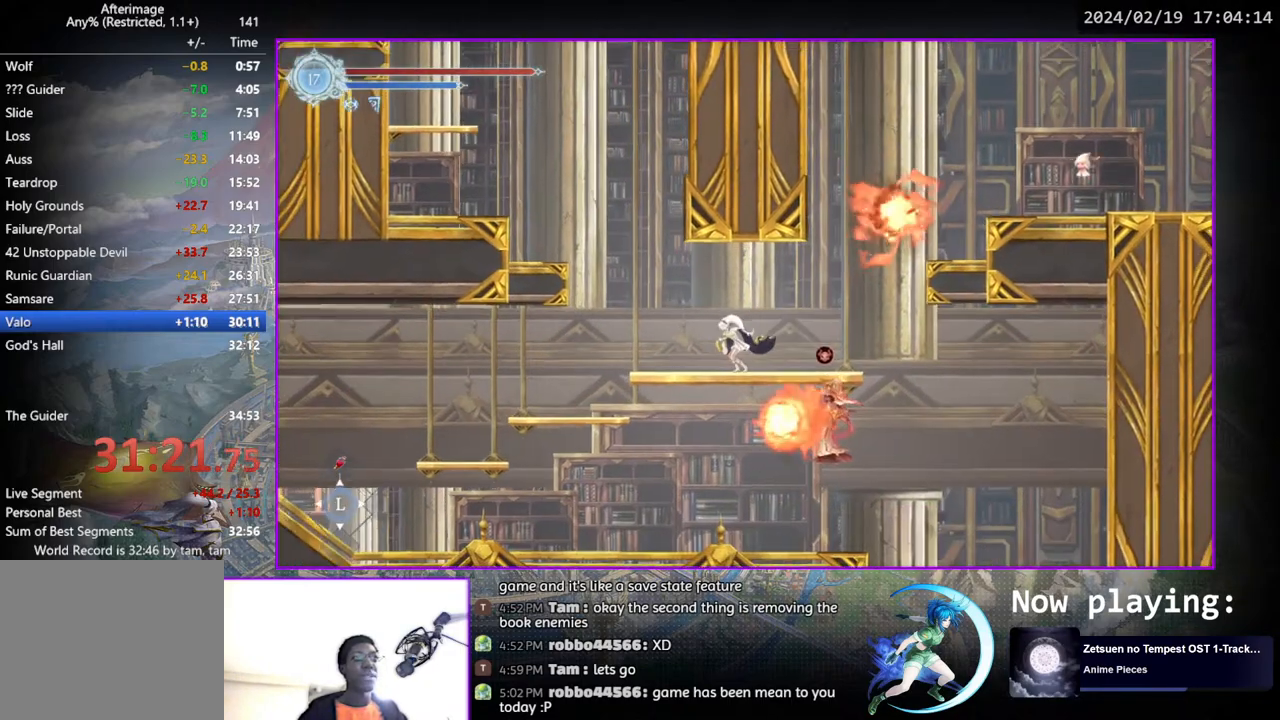
{"buttons": ["CROSS", "DPAD_DOWN"], "left_stick": "center", "right_stick": "center", "events": [[383, "DPAD_DOWN", "down"], [417, "DPAD_LEFT", "up"], [450, "CROSS", "down"]]}
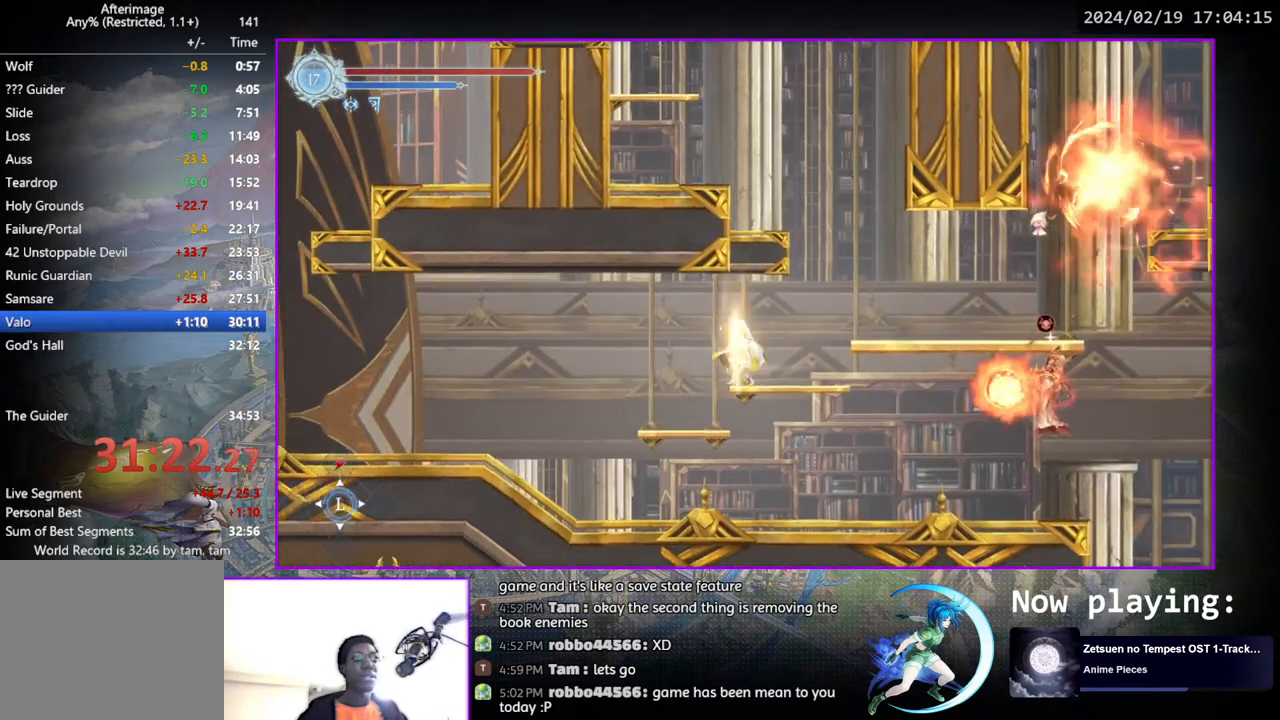
{"buttons": ["DPAD_LEFT"], "left_stick": "center", "right_stick": "center", "events": [[17, "DPAD_DOWN", "up"], [33, "CROSS", "up"], [67, "DPAD_LEFT", "down"], [283, "DPAD_DOWN", "down"], [333, "CROSS", "down"], [333, "DPAD_LEFT", "up"], [417, "CROSS", "up"], [450, "DPAD_DOWN", "up"], [500, "DPAD_LEFT", "down"]]}
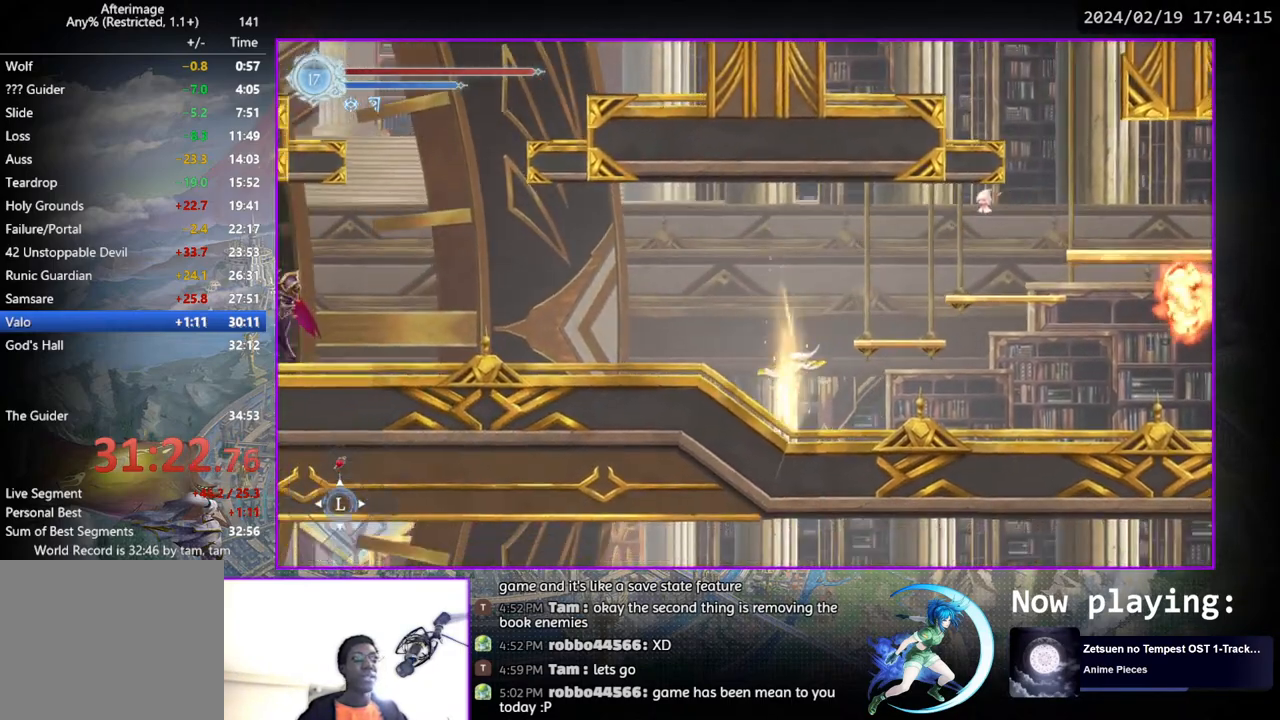
{"buttons": ["CROSS", "DPAD_LEFT"], "left_stick": "center", "right_stick": "center", "events": [[133, "DPAD_DOWN", "down"], [183, "DPAD_LEFT", "up"], [283, "DPAD_DOWN", "up"], [400, "DPAD_LEFT", "down"], [500, "CROSS", "down"]]}
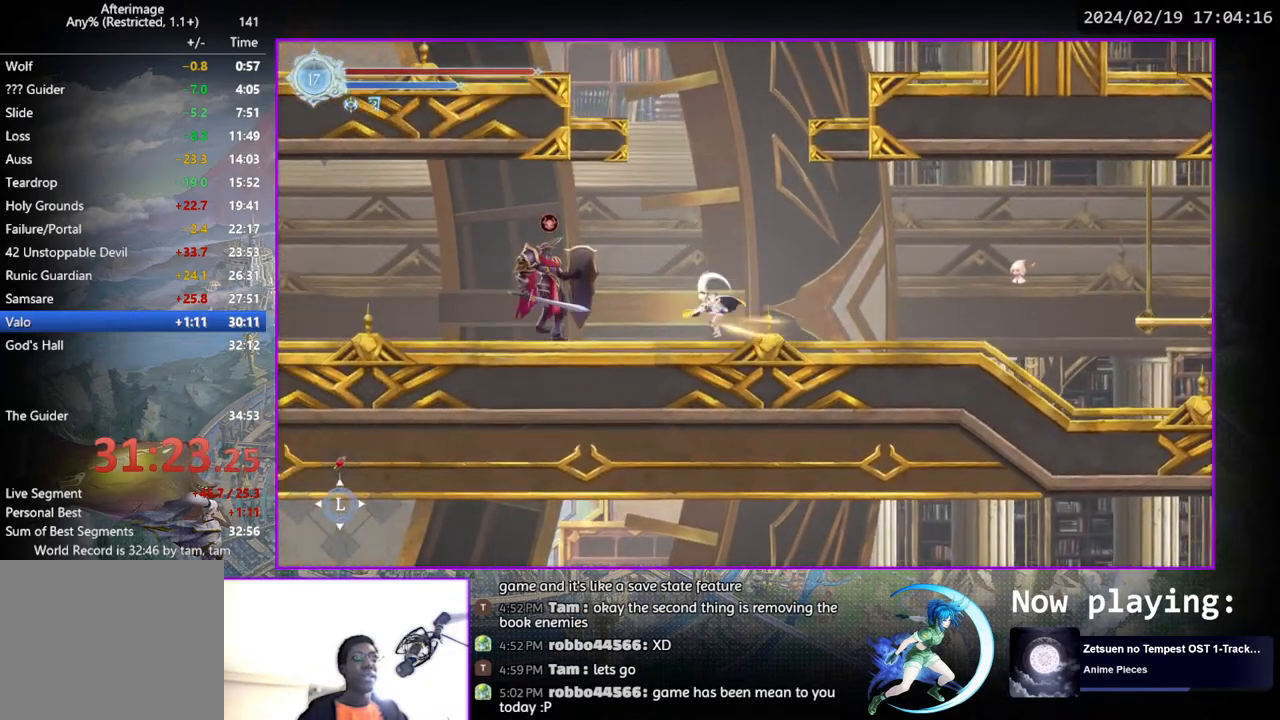
{"buttons": ["DPAD_LEFT"], "left_stick": "center", "right_stick": "center", "events": [[150, "CROSS", "up"], [217, "CROSS", "down"], [333, "CROSS", "up"]]}
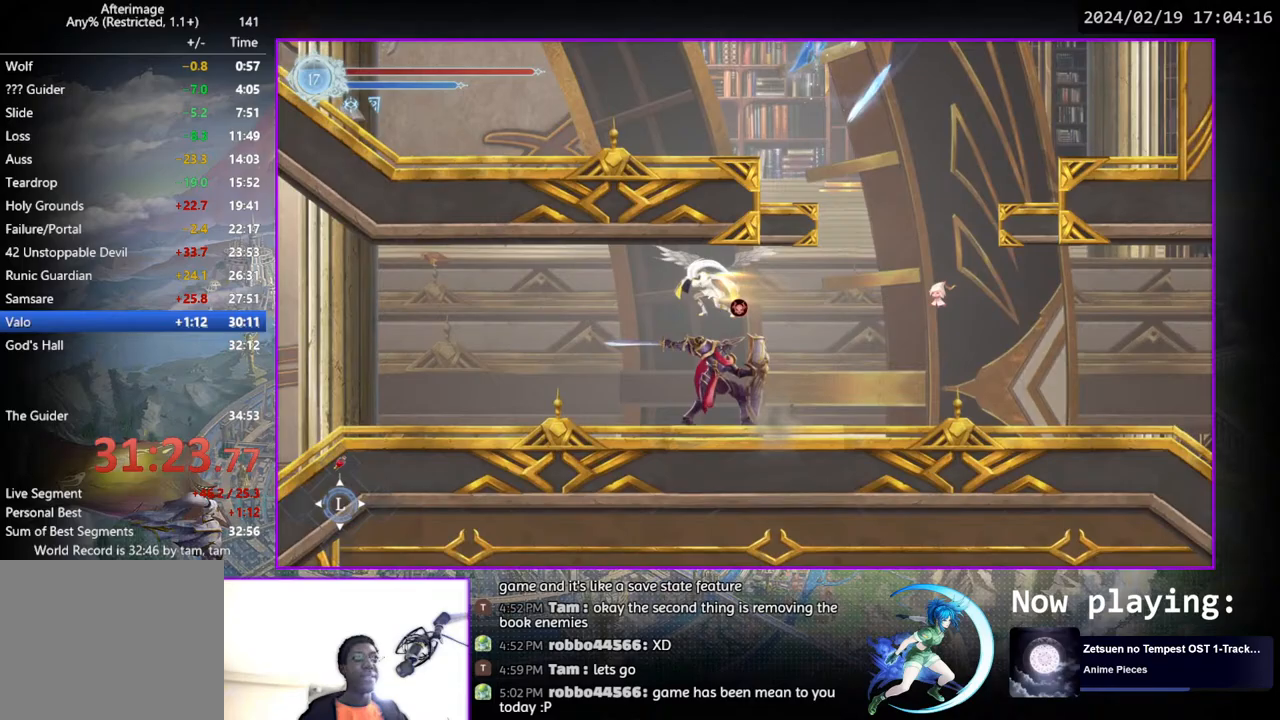
{"buttons": ["DPAD_DOWN"], "left_stick": "center", "right_stick": "center", "events": [[83, "DPAD_DOWN", "down"], [117, "CROSS", "down"], [117, "DPAD_LEFT", "up"], [200, "CROSS", "up"], [233, "DPAD_DOWN", "up"], [233, "DPAD_LEFT", "down"], [383, "DPAD_DOWN", "down"], [417, "DPAD_LEFT", "up"]]}
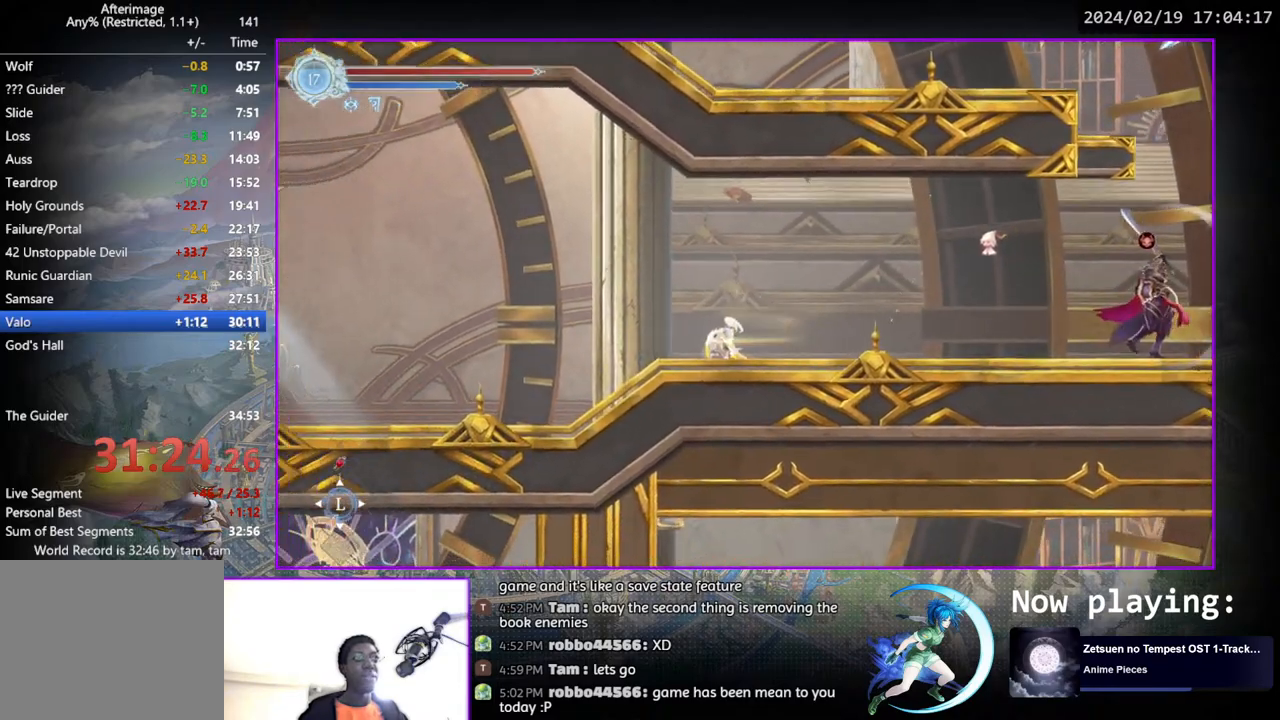
{"buttons": ["DPAD_DOWN"], "left_stick": "center", "right_stick": "center", "events": [[50, "DPAD_DOWN", "up"], [183, "DPAD_LEFT", "down"], [433, "DPAD_DOWN", "down"], [450, "DPAD_LEFT", "up"]]}
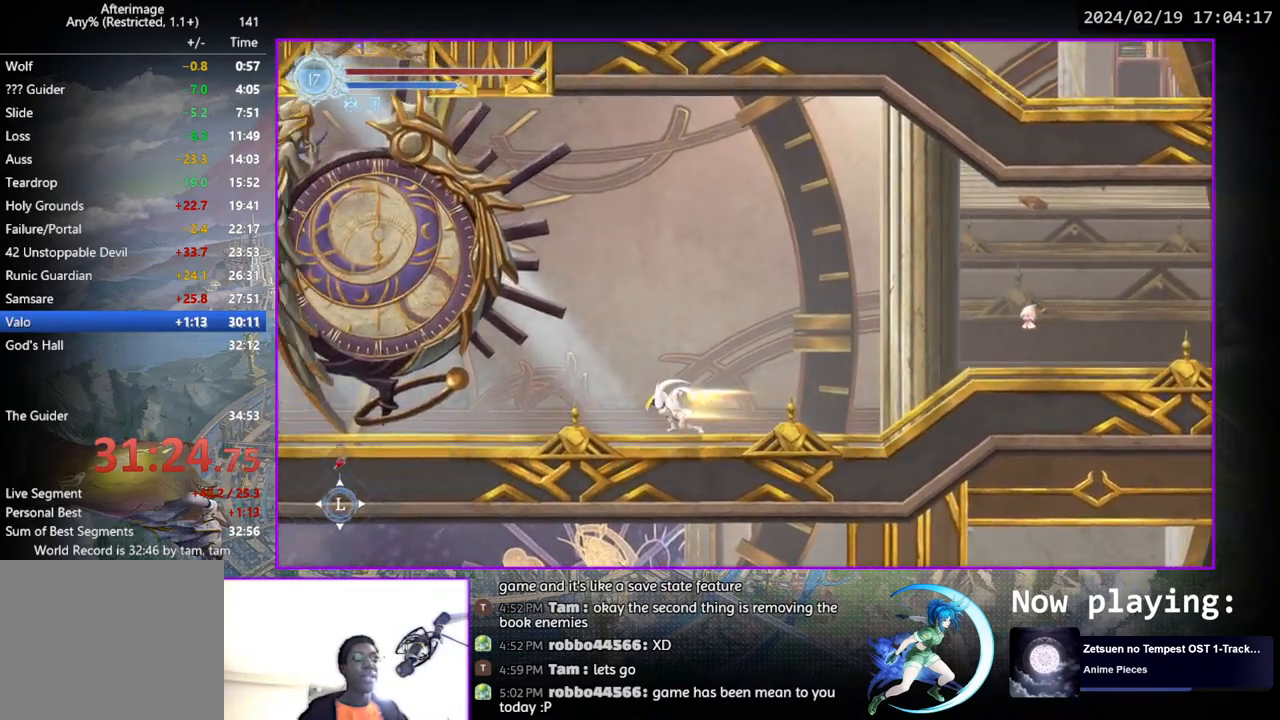
{"buttons": ["DPAD_DOWN"], "left_stick": "center", "right_stick": "center", "events": [[117, "DPAD_DOWN", "up"], [317, "DPAD_LEFT", "down"], [433, "DPAD_DOWN", "down"], [450, "DPAD_LEFT", "up"]]}
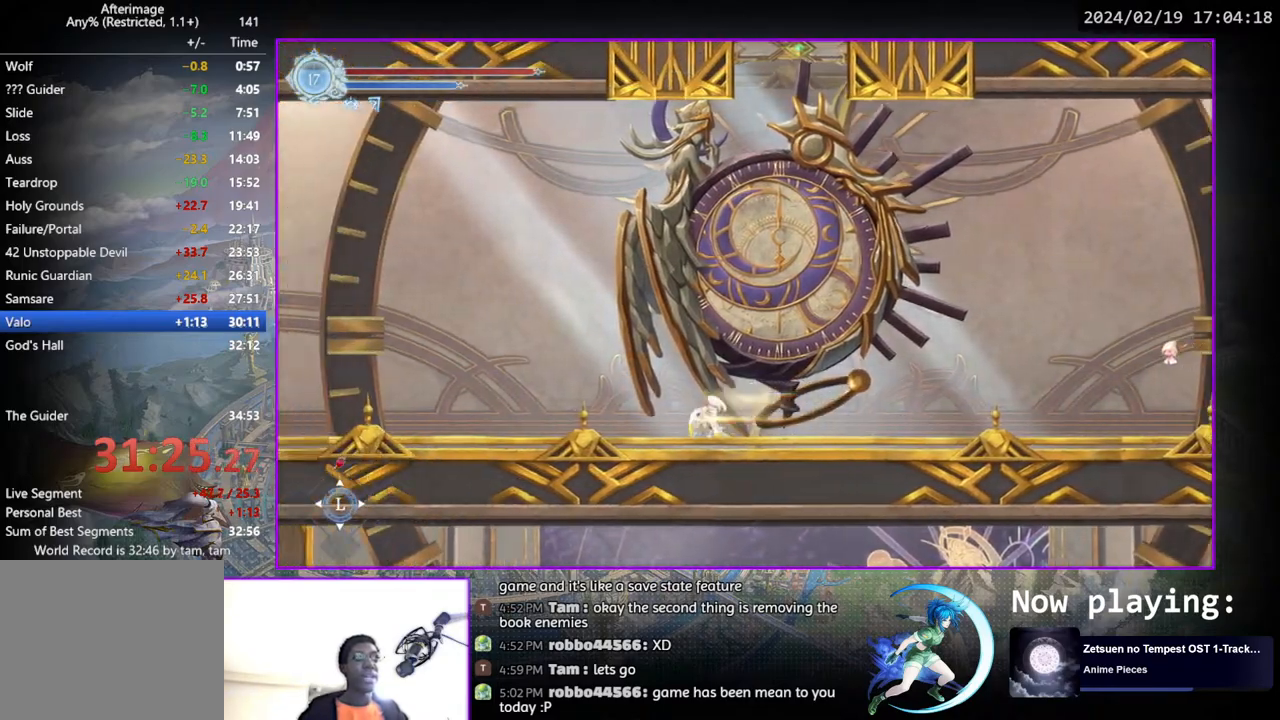
{"buttons": ["DPAD_DOWN"], "left_stick": "center", "right_stick": "center", "events": [[117, "DPAD_DOWN", "up"], [267, "DPAD_LEFT", "down"], [417, "DPAD_DOWN", "down"], [433, "DPAD_LEFT", "up"]]}
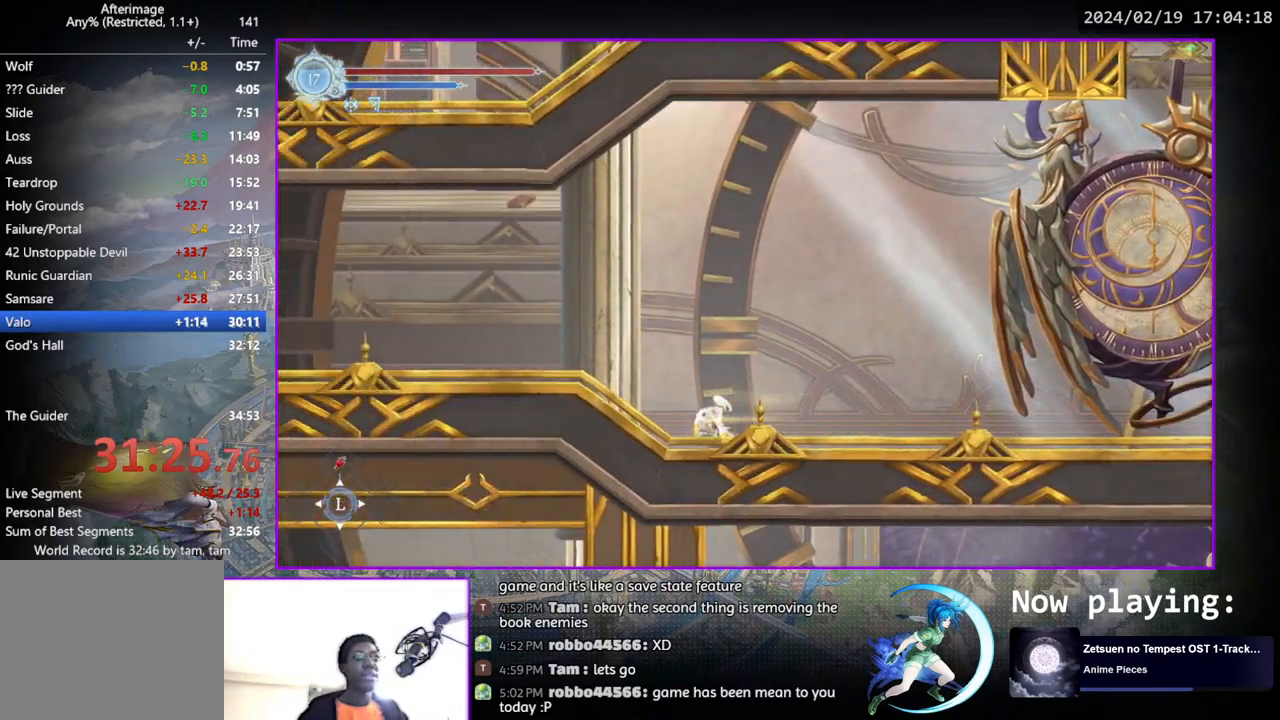
{"buttons": ["DPAD_LEFT"], "left_stick": "center", "right_stick": "center", "events": [[83, "DPAD_DOWN", "up"], [233, "DPAD_LEFT", "down"]]}
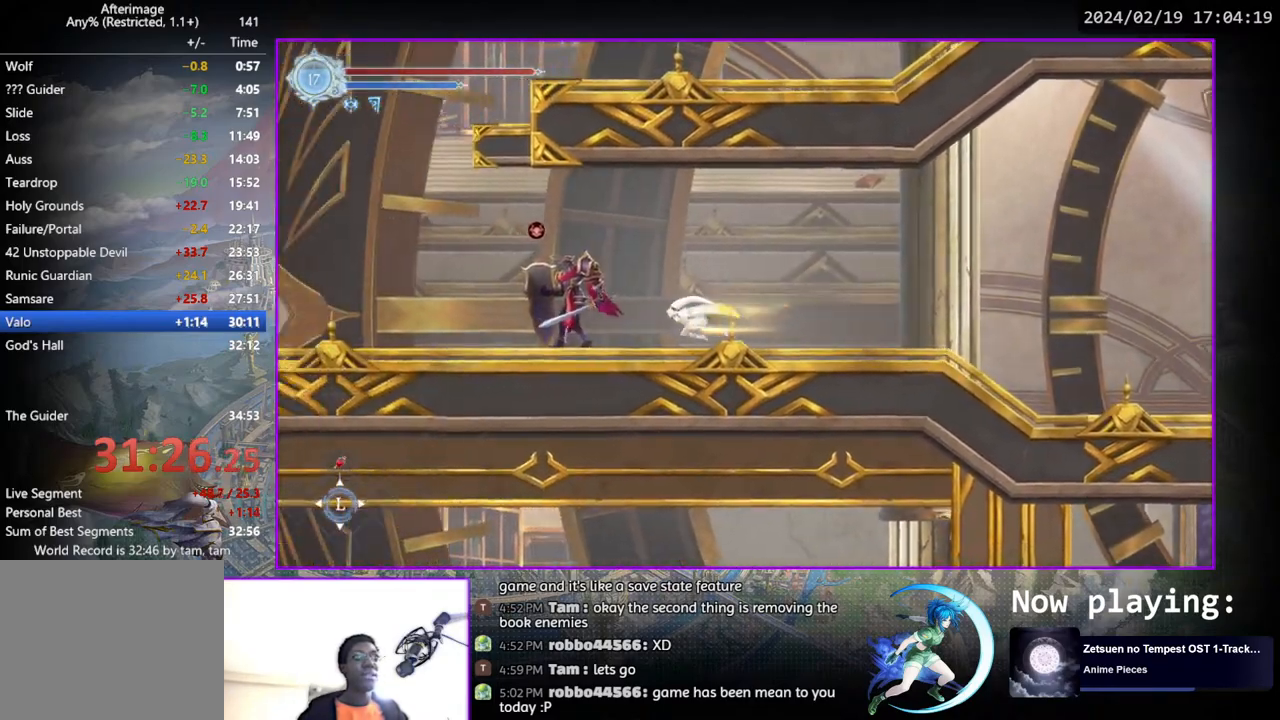
{"buttons": ["DPAD_LEFT"], "left_stick": "center", "right_stick": "center", "events": [[67, "DPAD_LEFT", "up"], [100, "CROSS", "down"], [233, "DPAD_LEFT", "down"], [267, "CROSS", "up"], [333, "CROSS", "down"], [483, "CROSS", "up"]]}
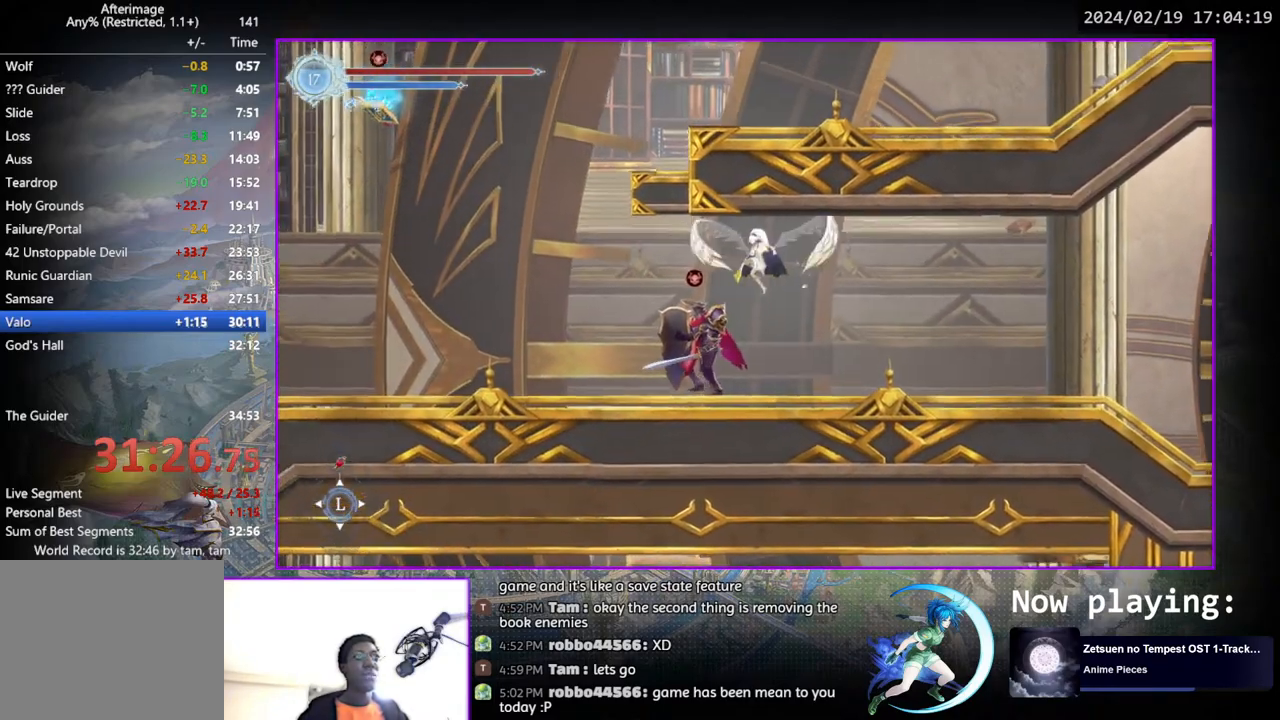
{"buttons": ["DPAD_LEFT"], "left_stick": "center", "right_stick": "center", "events": [[283, "DPAD_DOWN", "down"], [300, "CROSS", "down"], [300, "DPAD_LEFT", "up"], [383, "CROSS", "up"], [433, "DPAD_DOWN", "up"], [433, "DPAD_LEFT", "down"]]}
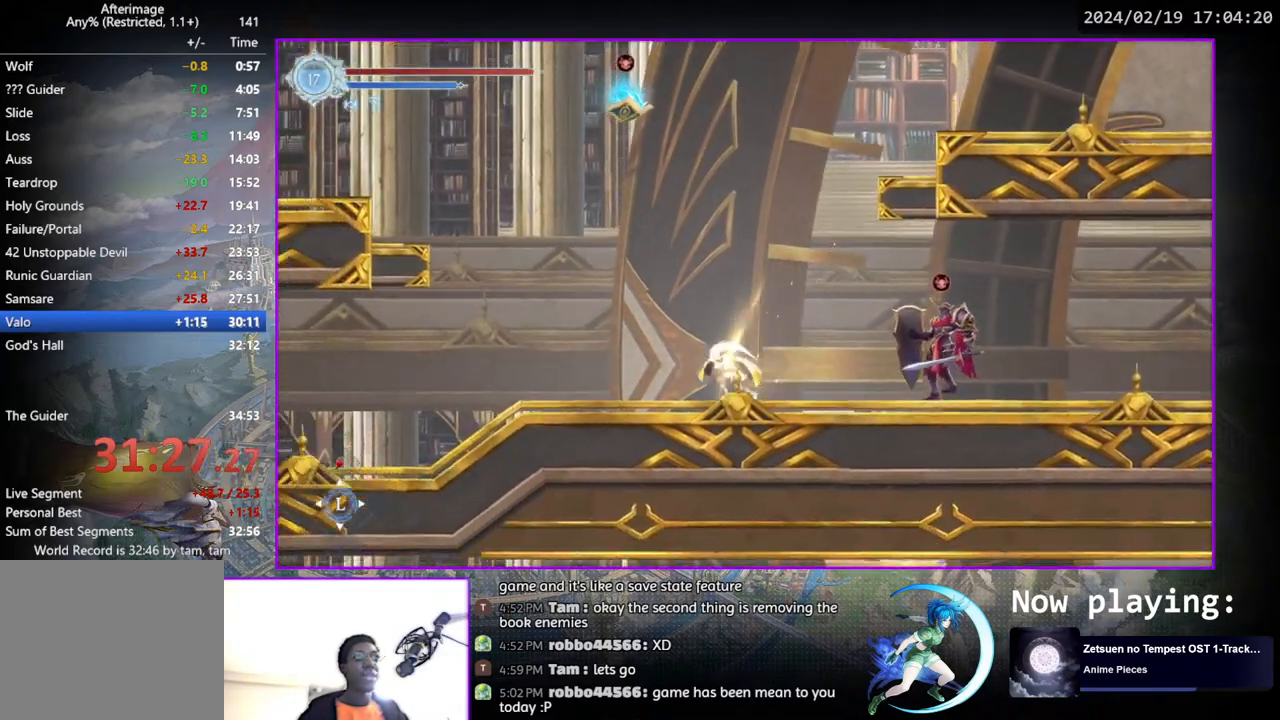
{"buttons": ["DPAD_LEFT"], "left_stick": "center", "right_stick": "center", "events": [[67, "DPAD_DOWN", "down"], [100, "DPAD_LEFT", "up"], [267, "DPAD_DOWN", "up"], [383, "DPAD_LEFT", "down"]]}
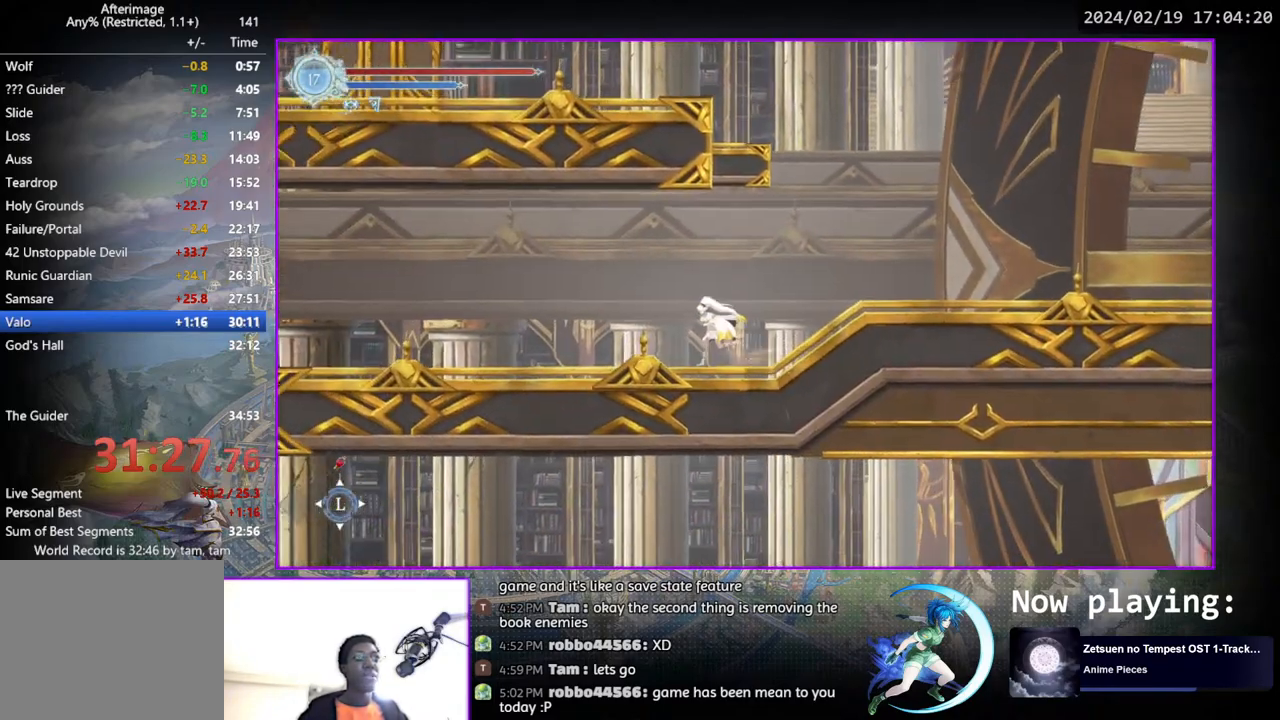
{"buttons": ["DPAD_LEFT"], "left_stick": "center", "right_stick": "center", "events": [[150, "DPAD_DOWN", "down"], [167, "DPAD_LEFT", "up"], [350, "DPAD_DOWN", "up"], [483, "DPAD_LEFT", "down"]]}
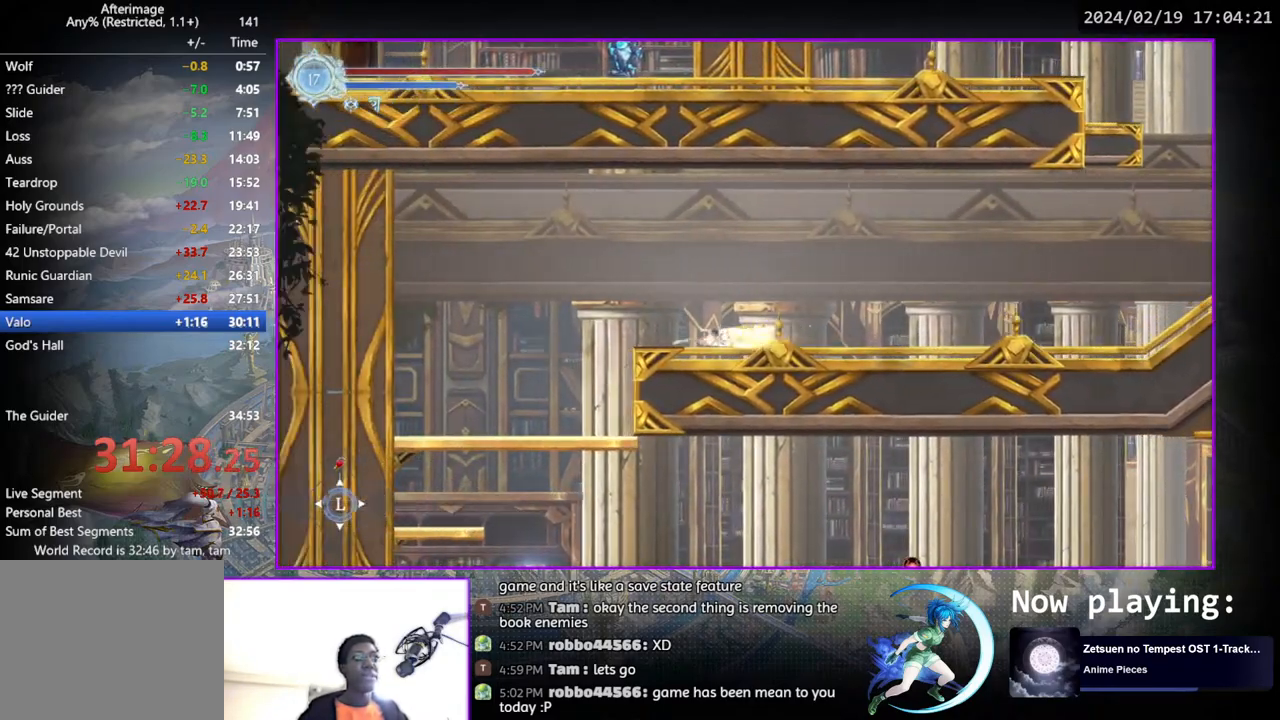
{"buttons": ["CROSS", "DPAD_DOWN"], "left_stick": "center", "right_stick": "center", "events": [[167, "DPAD_DOWN", "down"], [167, "DPAD_LEFT", "up"], [233, "CROSS", "down"], [367, "CROSS", "up"], [483, "CROSS", "down"]]}
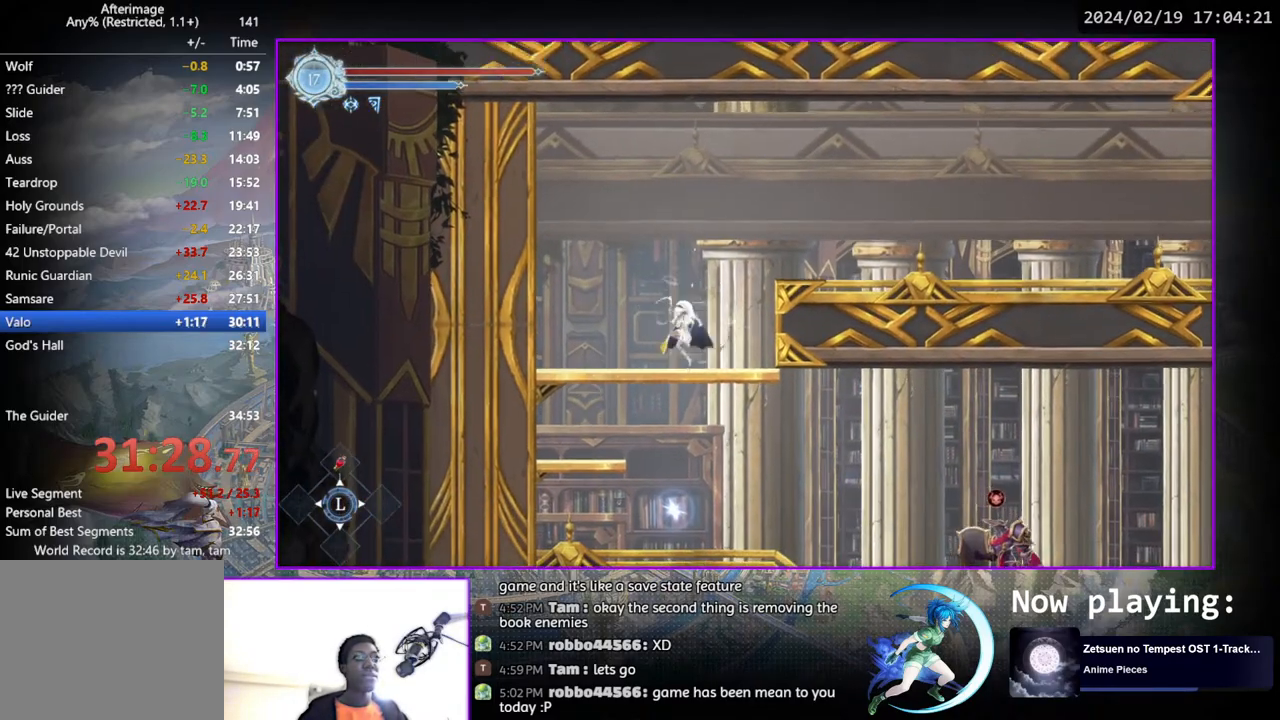
{"buttons": ["DPAD_RIGHT"], "left_stick": "center", "right_stick": "center", "events": [[50, "CROSS", "up"], [150, "CROSS", "down"], [250, "CROSS", "up"], [283, "DPAD_DOWN", "up"], [350, "DPAD_RIGHT", "down"]]}
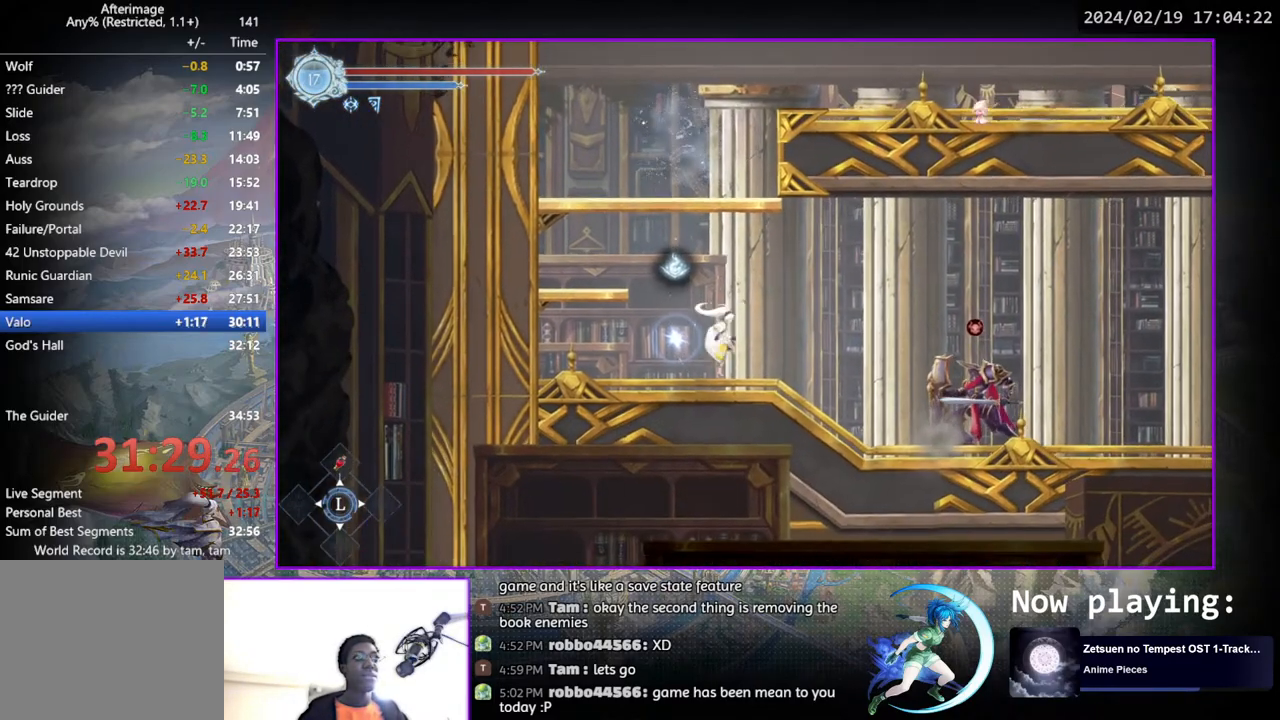
{"buttons": ["CROSS", "DPAD_RIGHT"], "left_stick": "center", "right_stick": "center", "events": [[50, "CROSS", "down"], [150, "CROSS", "up"], [233, "SQUARE", "down"], [317, "SQUARE", "up"], [383, "CROSS", "down"]]}
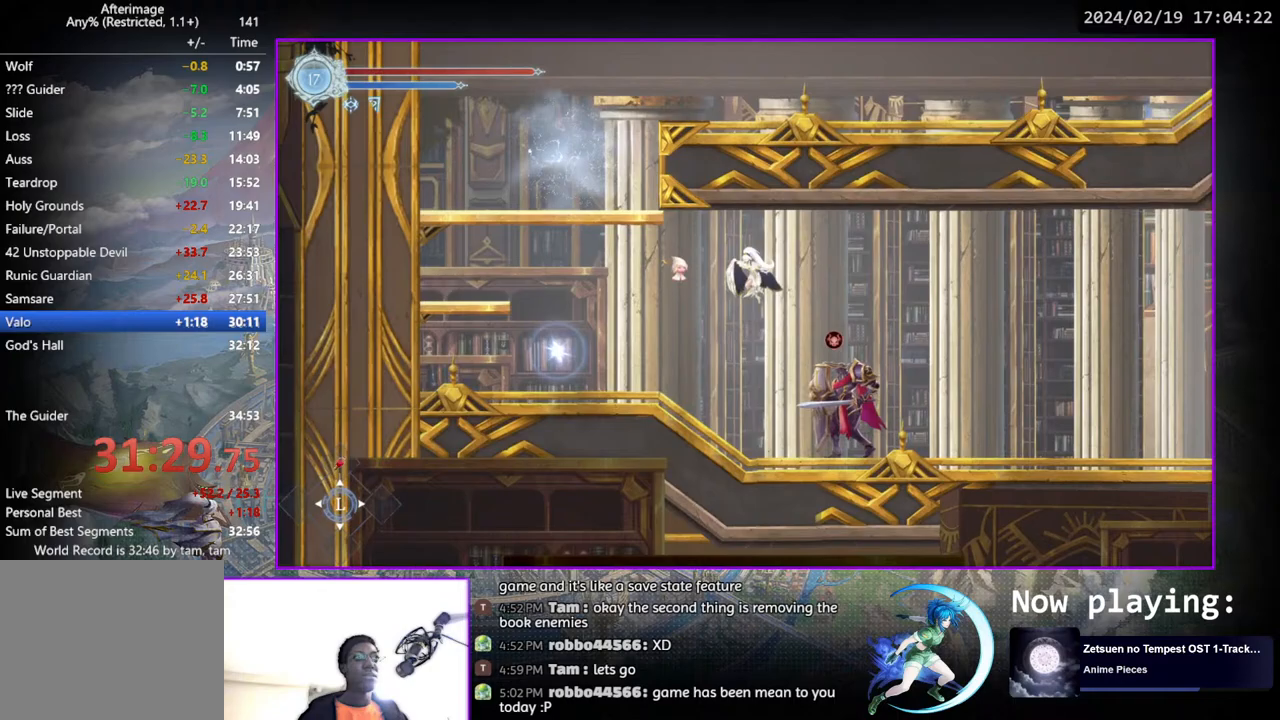
{"buttons": [], "left_stick": "center", "right_stick": "center", "events": [[50, "CROSS", "up"], [250, "DPAD_DOWN", "down"], [317, "CROSS", "down"], [350, "DPAD_RIGHT", "up"], [400, "CROSS", "up"], [433, "DPAD_DOWN", "up"]]}